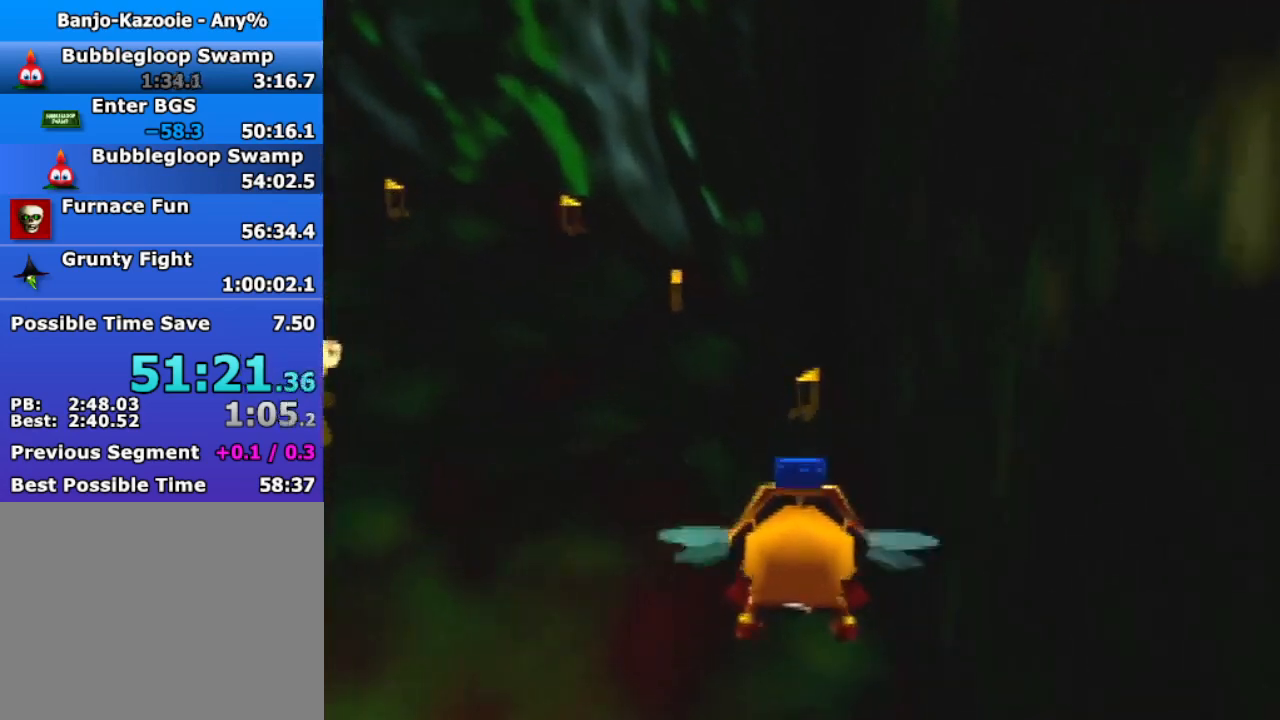
Gameplay with a controller (Nintendo layout); each line is a JSON object with the inputs held at the frame after it. "events" lists button and stick changes between this image and that frame as [ms after this image, input, new state], when the widget could be followed in between. Not read: L3 R3.
{"buttons": ["B", "R1"], "left_stick": "up", "events": []}
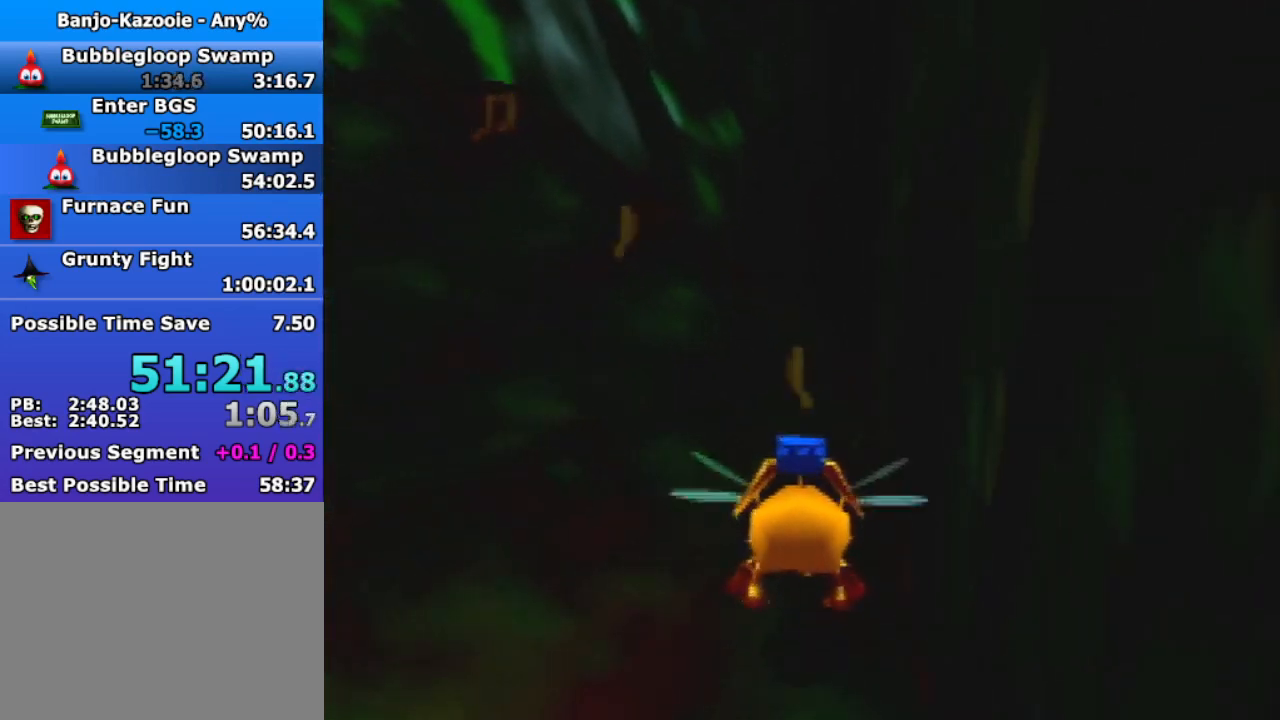
{"buttons": ["B", "R1"], "left_stick": "up-left", "events": [[67, "left_stick", "up-left"], [167, "left_stick", "left"], [300, "left_stick", "up-left"]]}
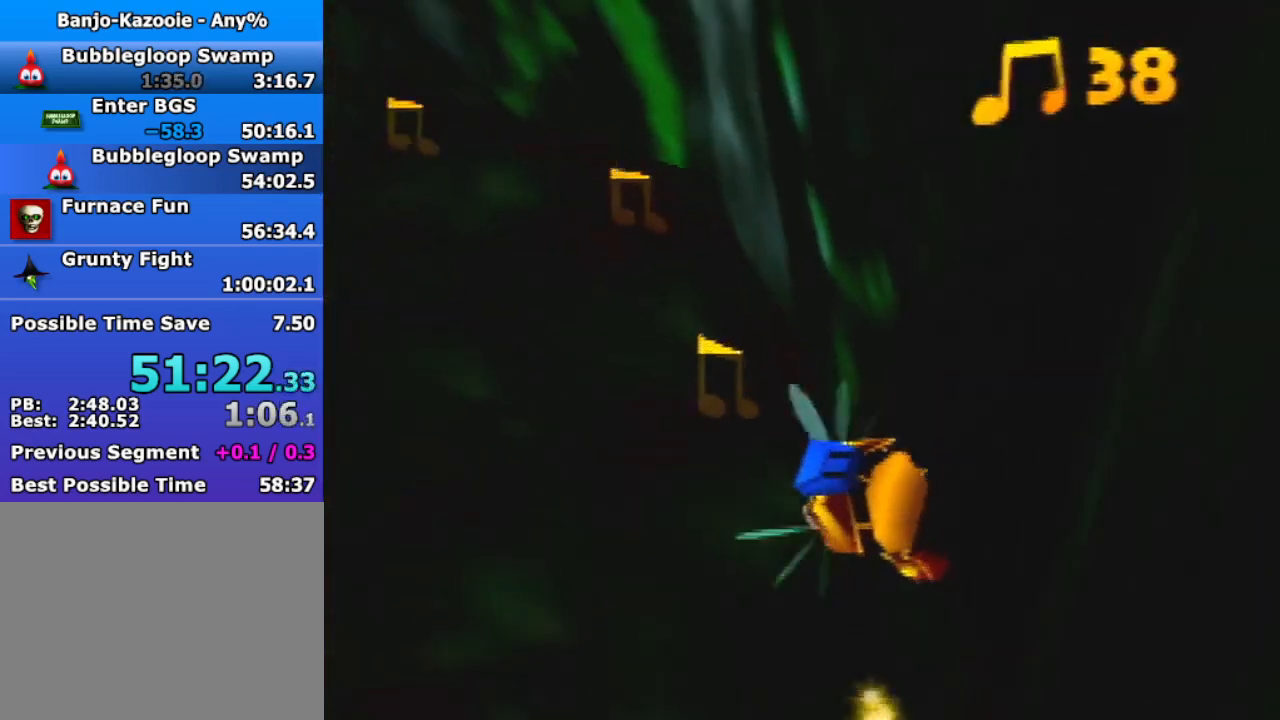
{"buttons": ["B", "R1"], "left_stick": "up-right", "events": [[267, "left_stick", "up"], [433, "left_stick", "up-right"]]}
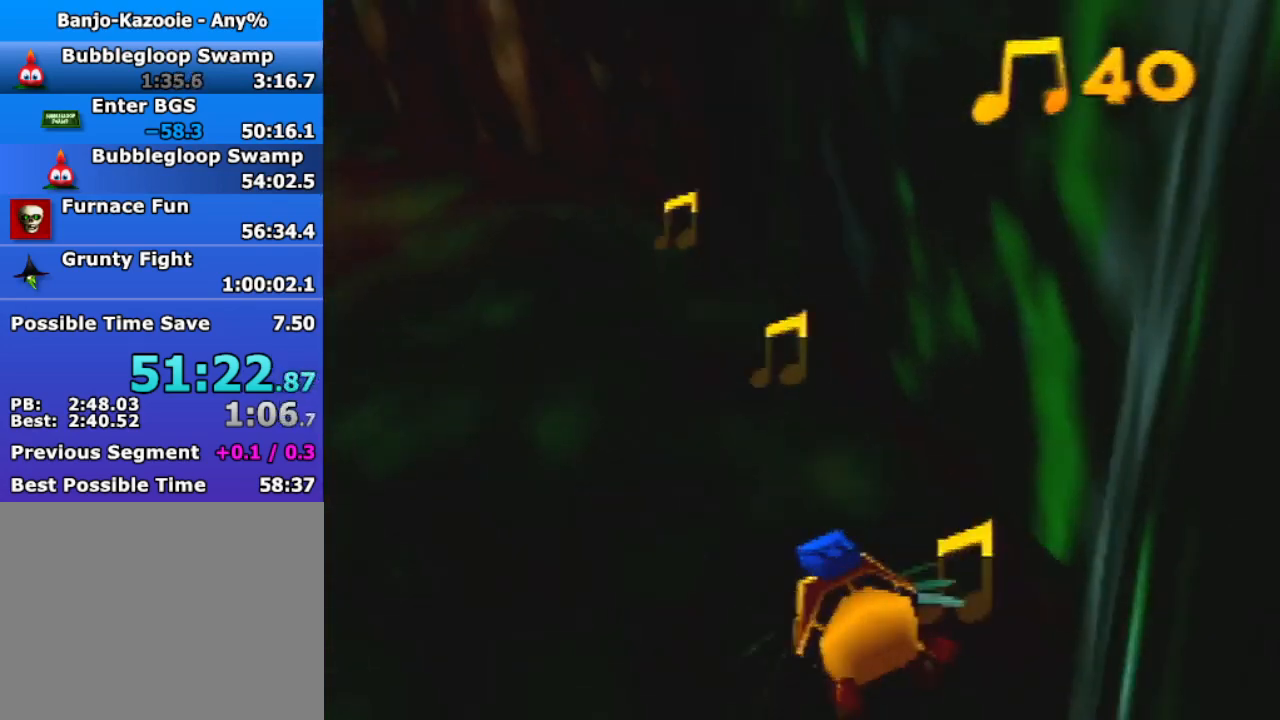
{"buttons": [], "left_stick": "down-right", "events": [[100, "left_stick", "up"], [133, "B", "up"], [367, "R1", "up"], [400, "left_stick", "right"], [467, "left_stick", "down-right"]]}
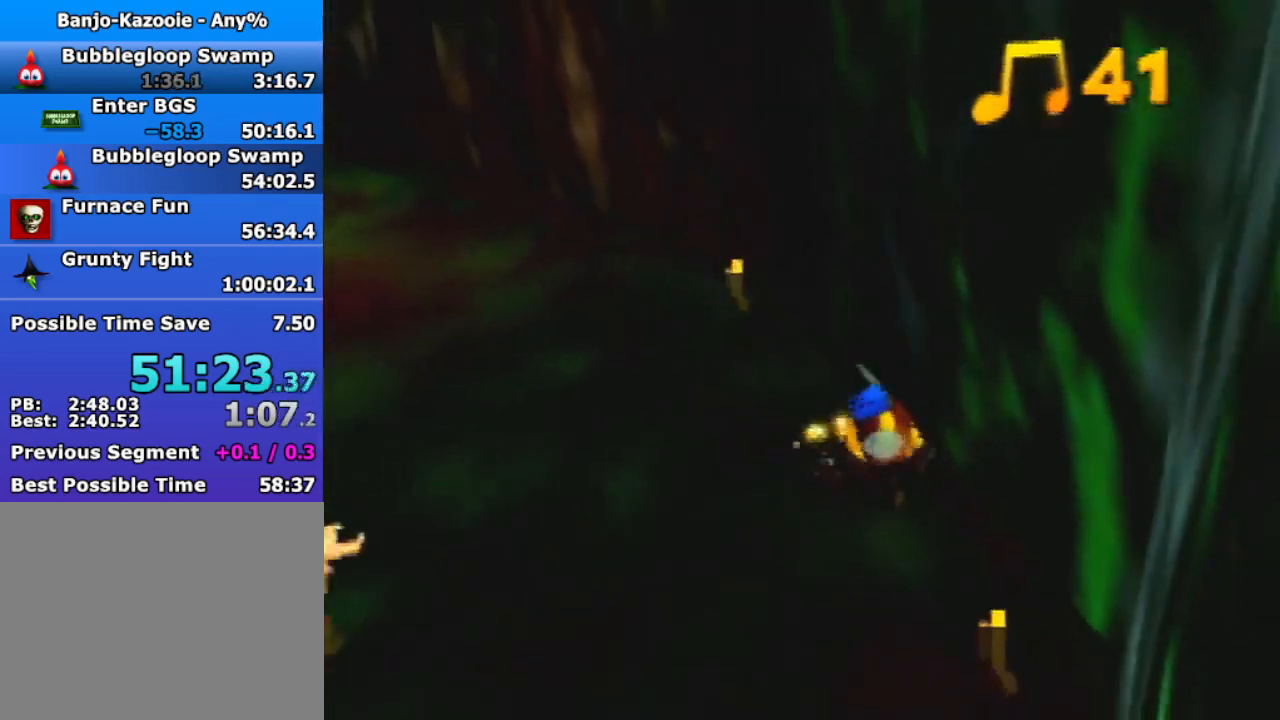
{"buttons": [], "left_stick": "down-right", "events": []}
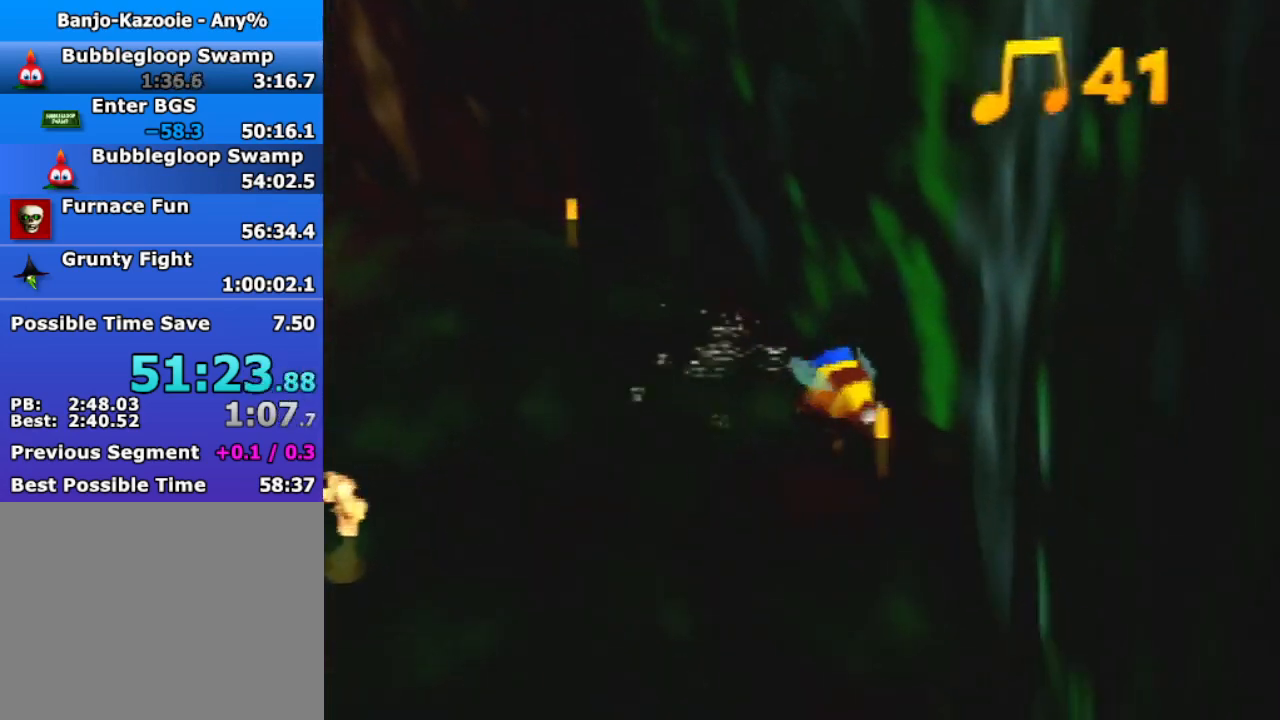
{"buttons": ["R1"], "left_stick": "up-left", "events": [[100, "left_stick", "up-left"], [133, "A", "down"], [500, "A", "up"], [500, "R1", "down"]]}
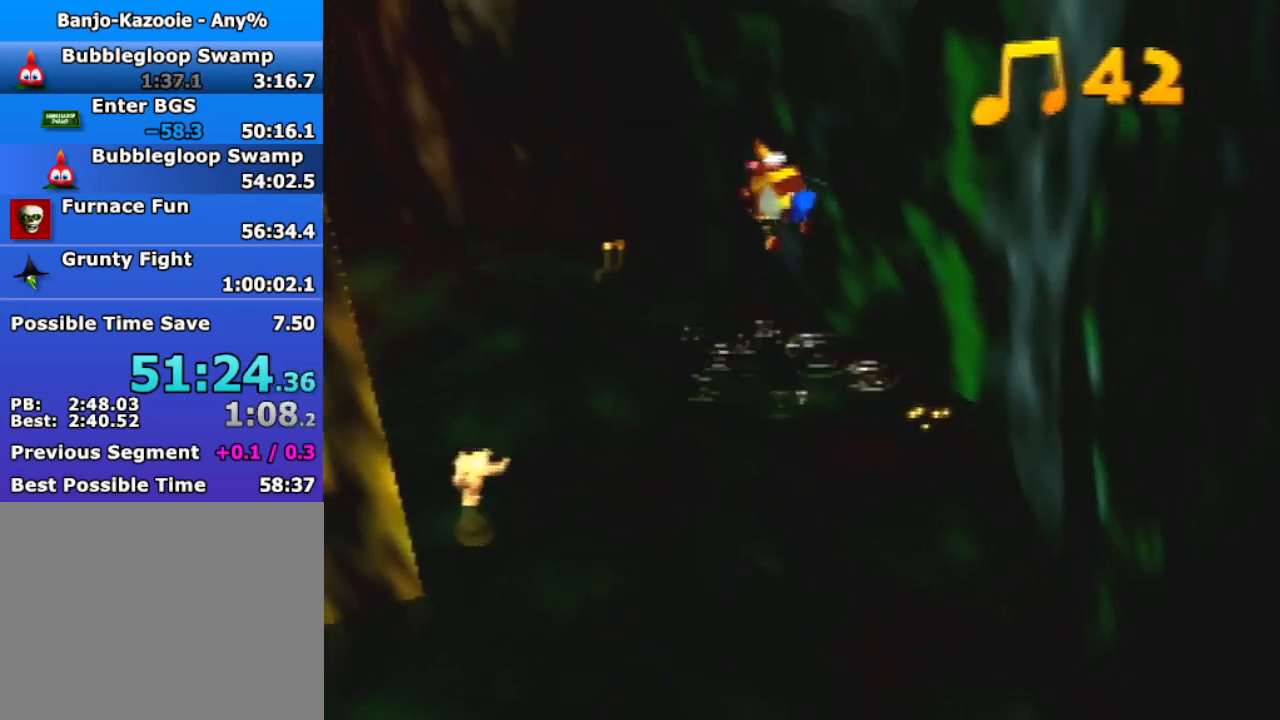
{"buttons": ["R1"], "left_stick": "up-left", "events": []}
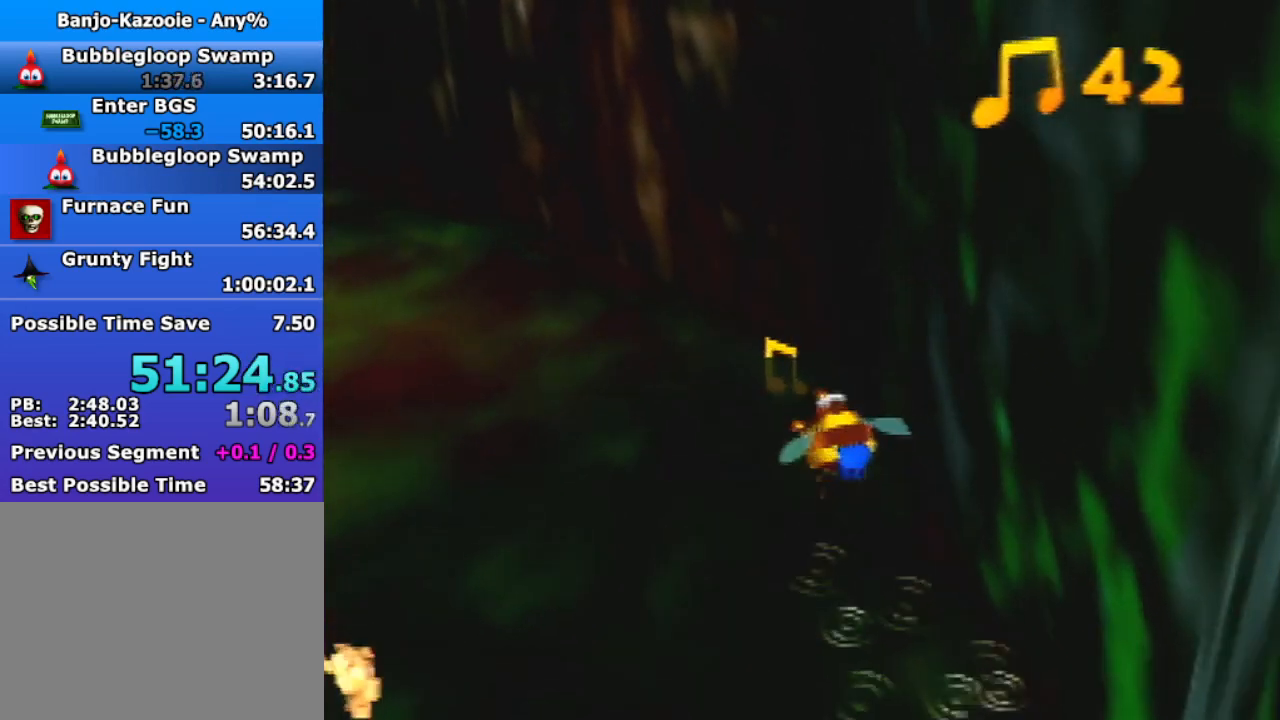
{"buttons": ["A", "R1"], "left_stick": "left", "events": [[433, "left_stick", "left"], [467, "A", "down"]]}
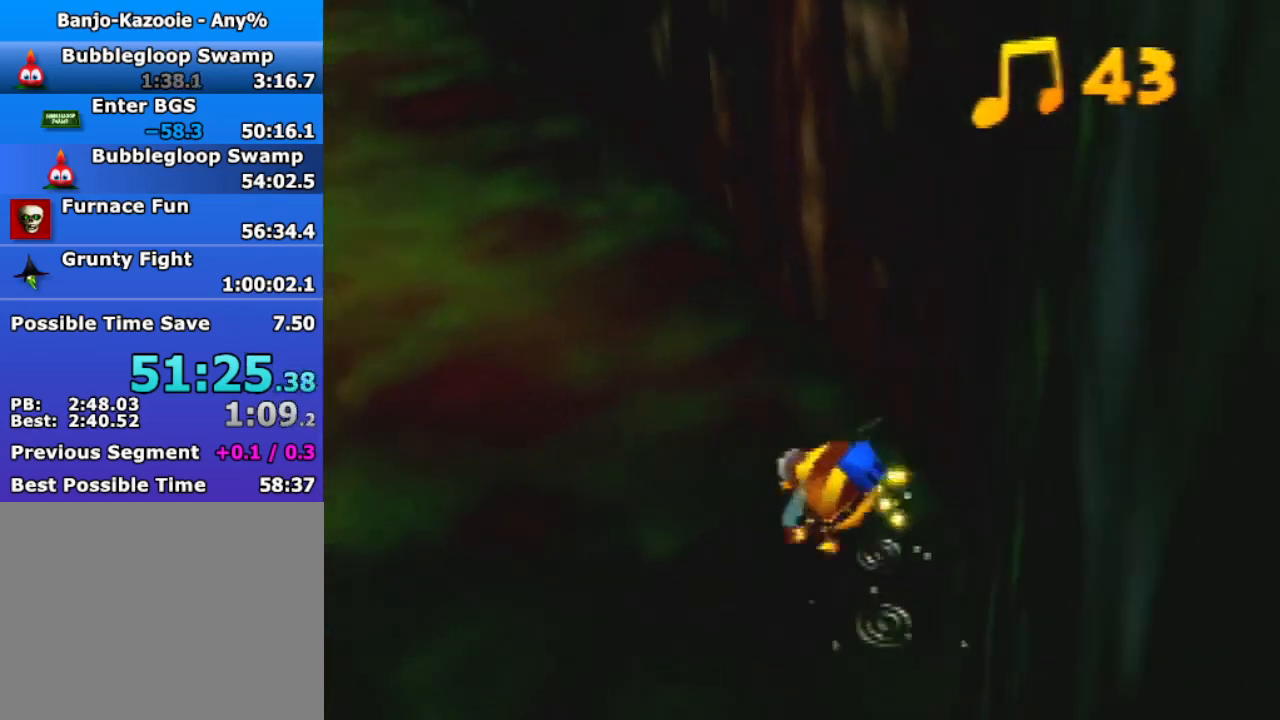
{"buttons": ["B", "R1"], "left_stick": "up", "events": [[33, "A", "up"], [100, "left_stick", "up-left"], [133, "A", "down"], [200, "A", "up"], [267, "A", "down"], [267, "left_stick", "up"], [367, "A", "up"], [433, "B", "down"]]}
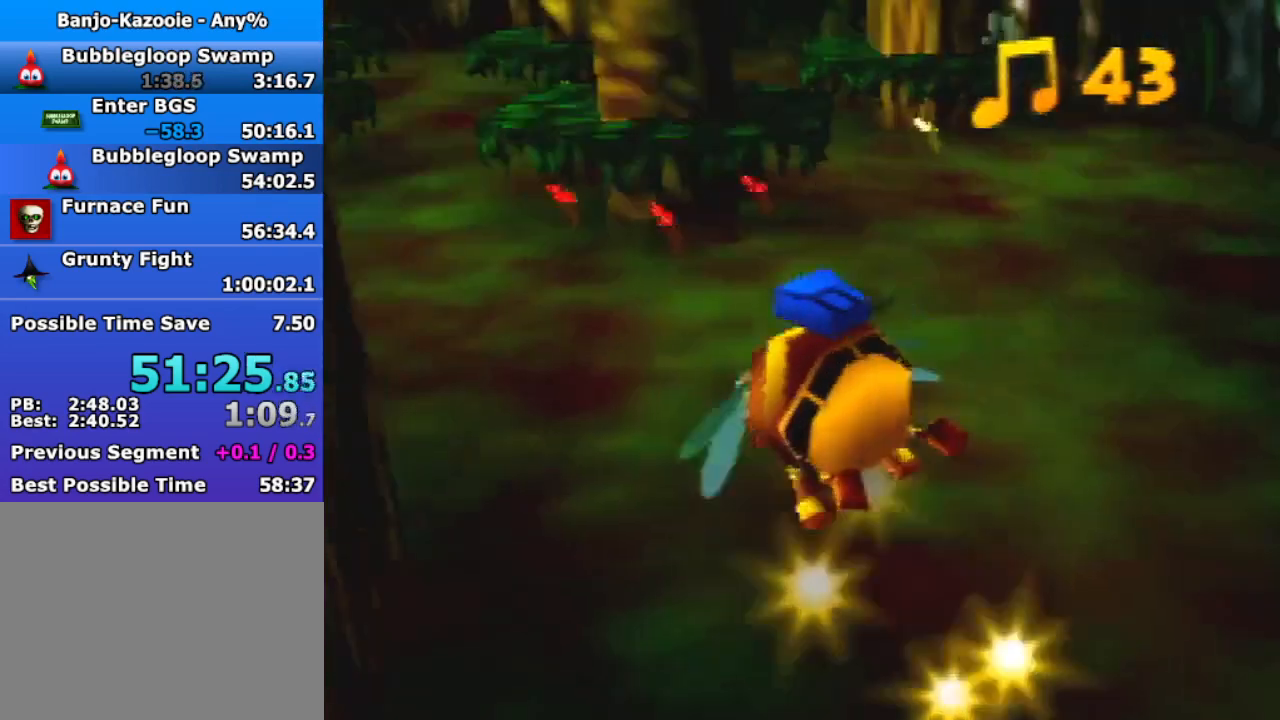
{"buttons": ["B", "R1"], "left_stick": "up", "events": []}
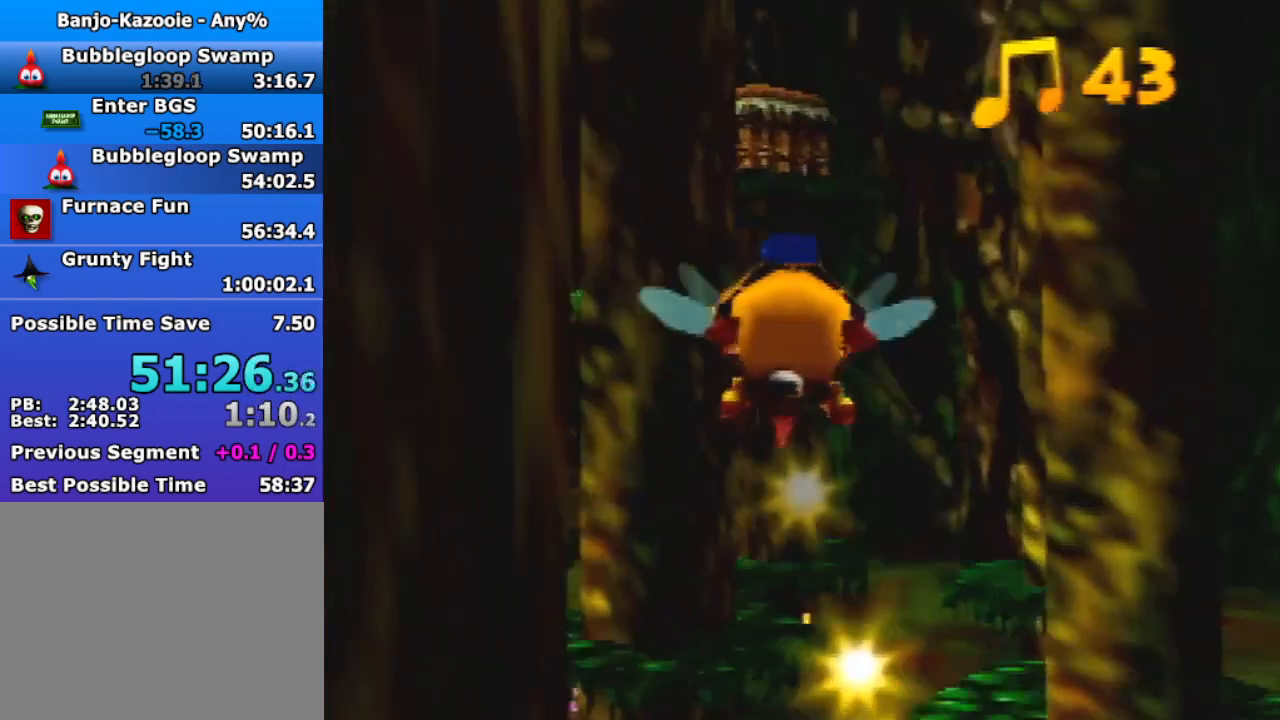
{"buttons": ["B", "R1"], "left_stick": "up", "events": []}
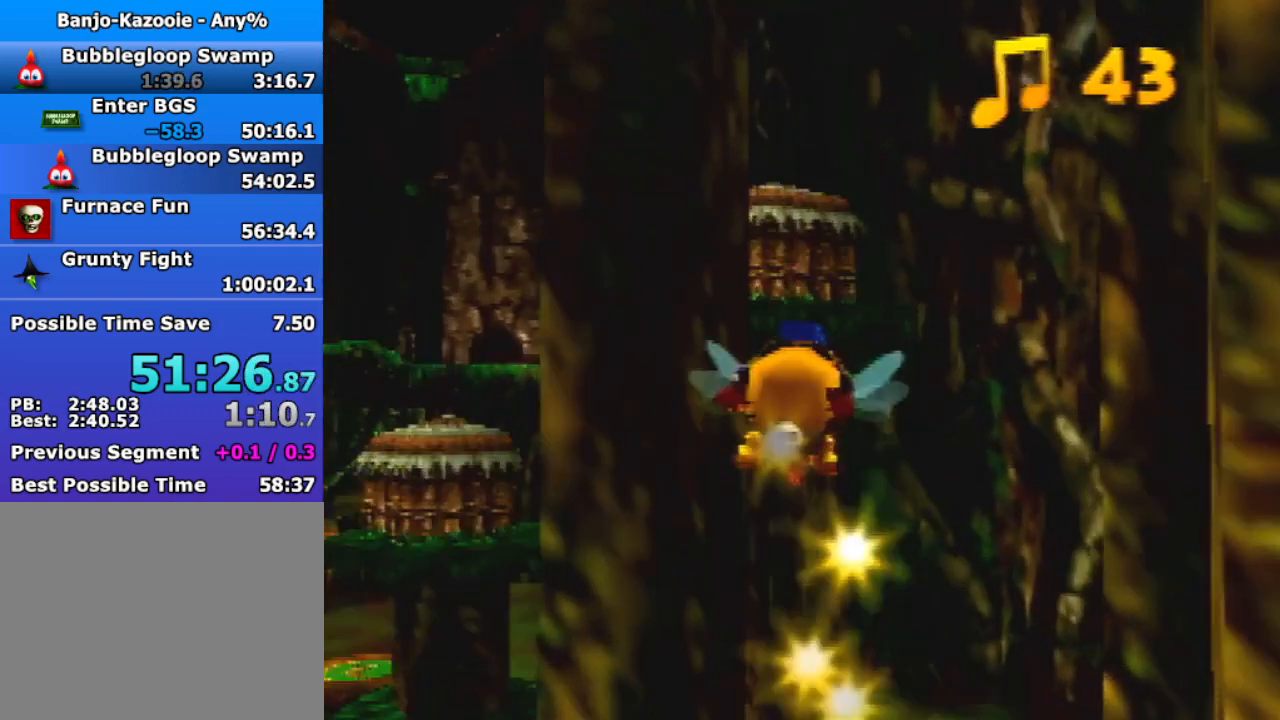
{"buttons": ["R1"], "left_stick": "up", "events": [[333, "left_stick", "up-left"], [433, "B", "up"], [433, "left_stick", "up"]]}
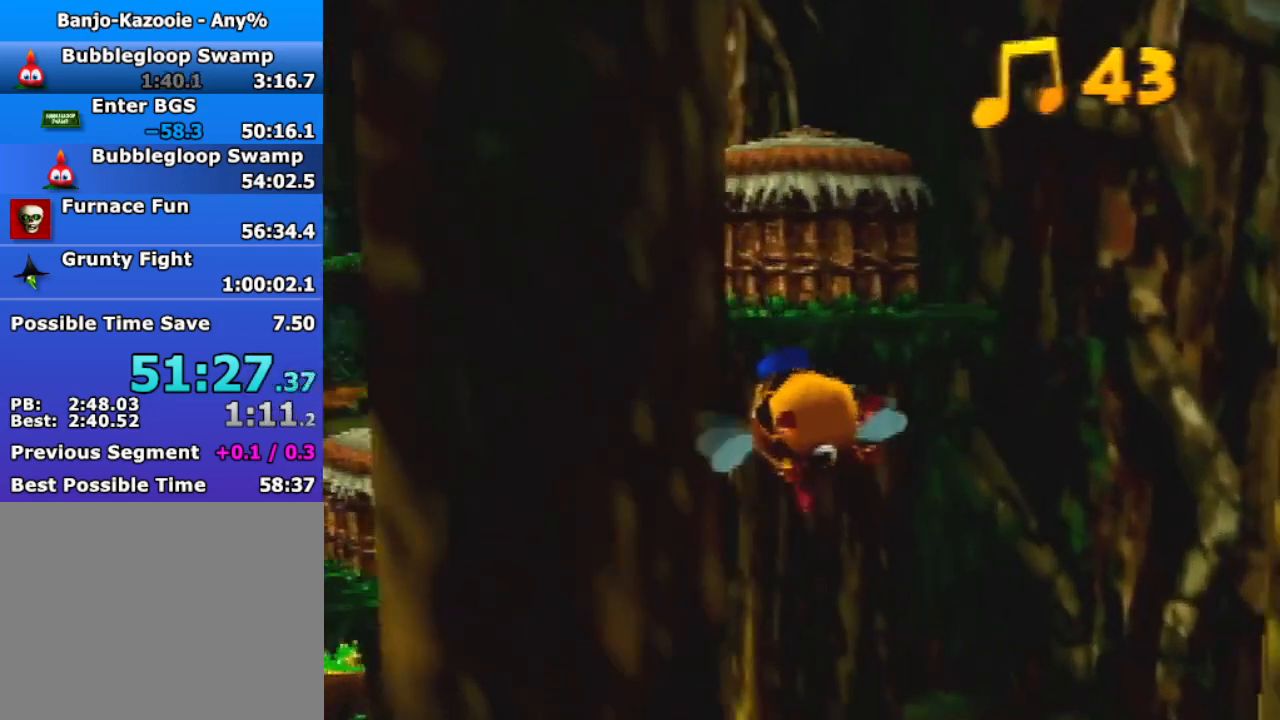
{"buttons": ["R1"], "left_stick": "up", "events": [[300, "B", "down"], [400, "B", "up"]]}
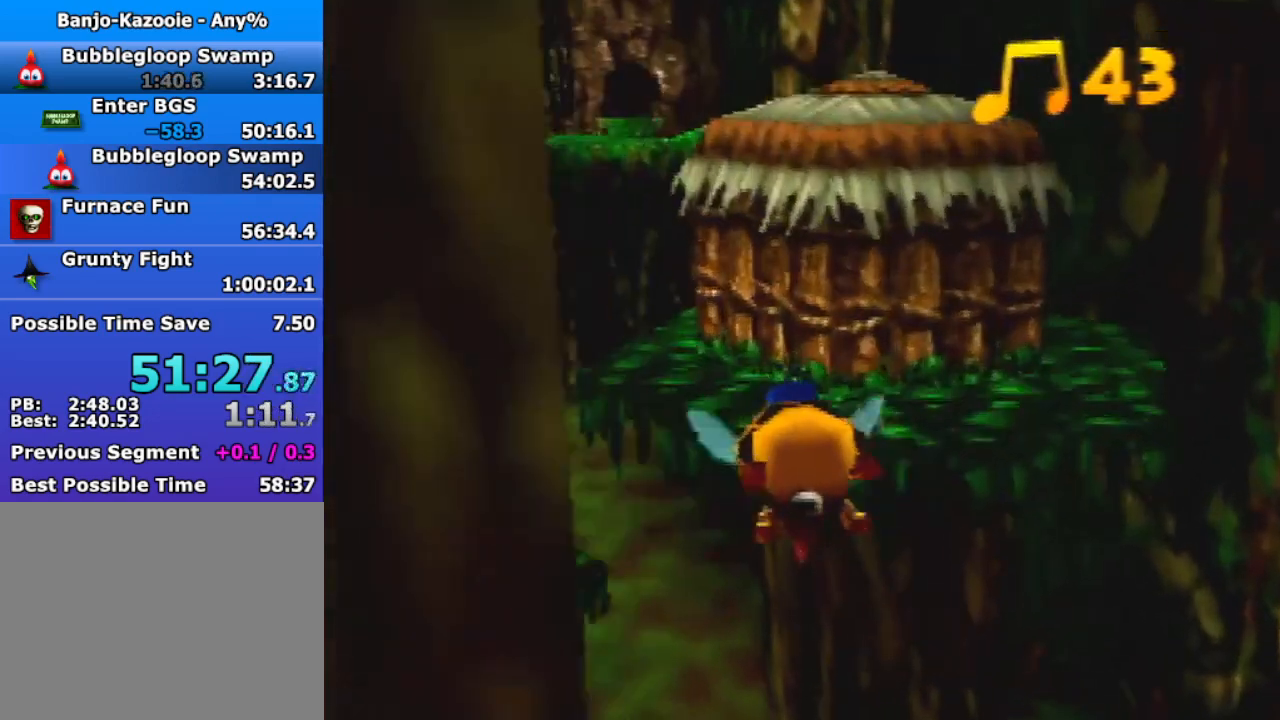
{"buttons": [], "left_stick": "down", "events": [[200, "R1", "up"], [300, "left_stick", "down"]]}
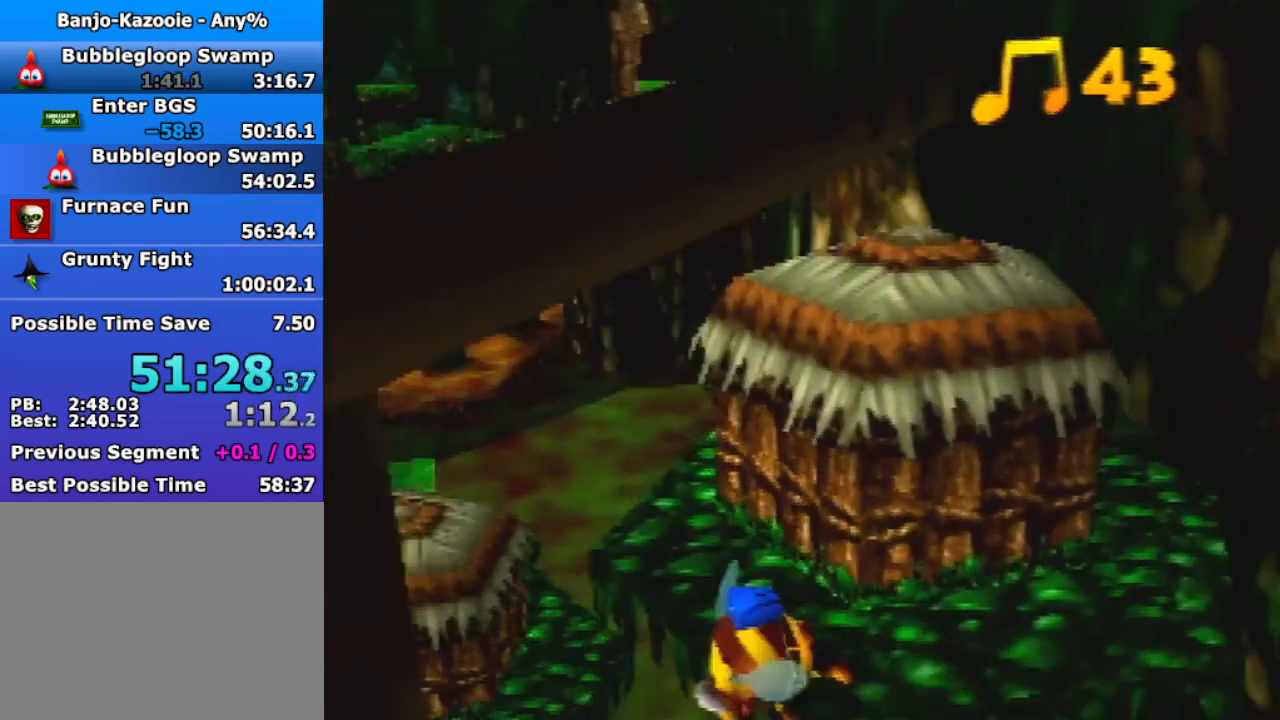
{"buttons": [], "left_stick": "up", "events": [[333, "left_stick", "up-right"], [500, "left_stick", "up"]]}
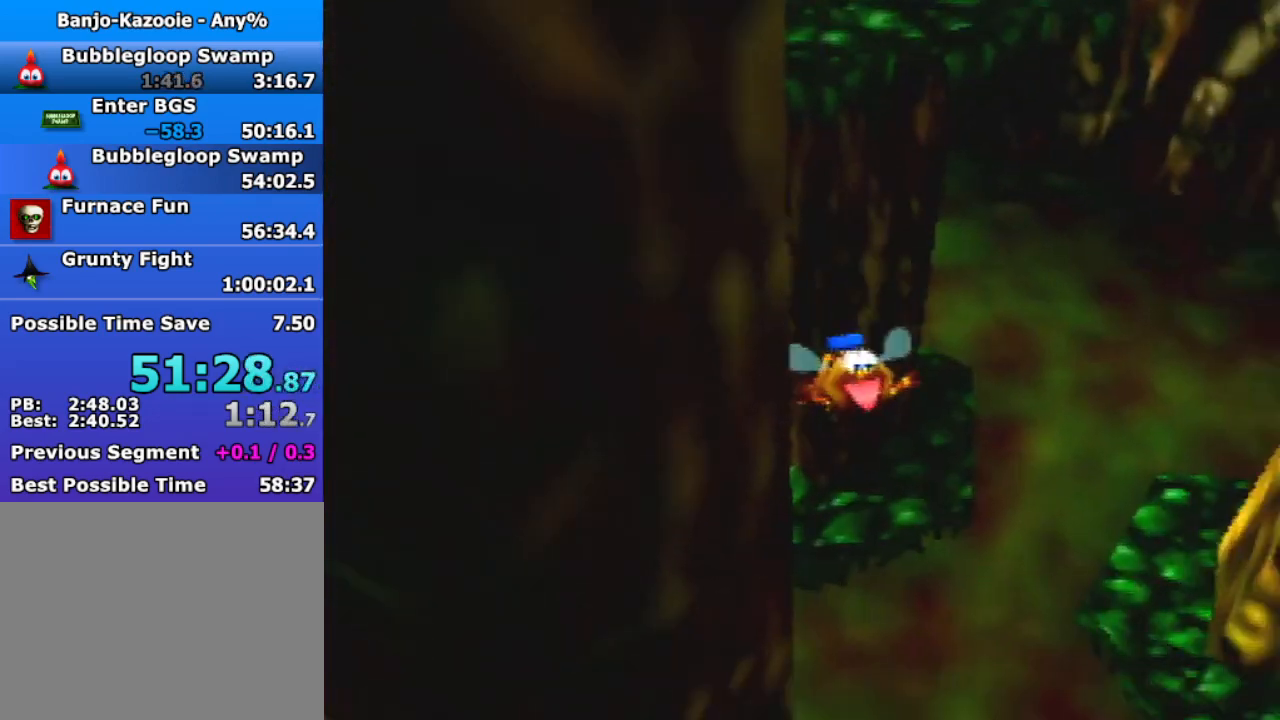
{"buttons": [], "left_stick": "up-left", "events": [[233, "left_stick", "up-left"]]}
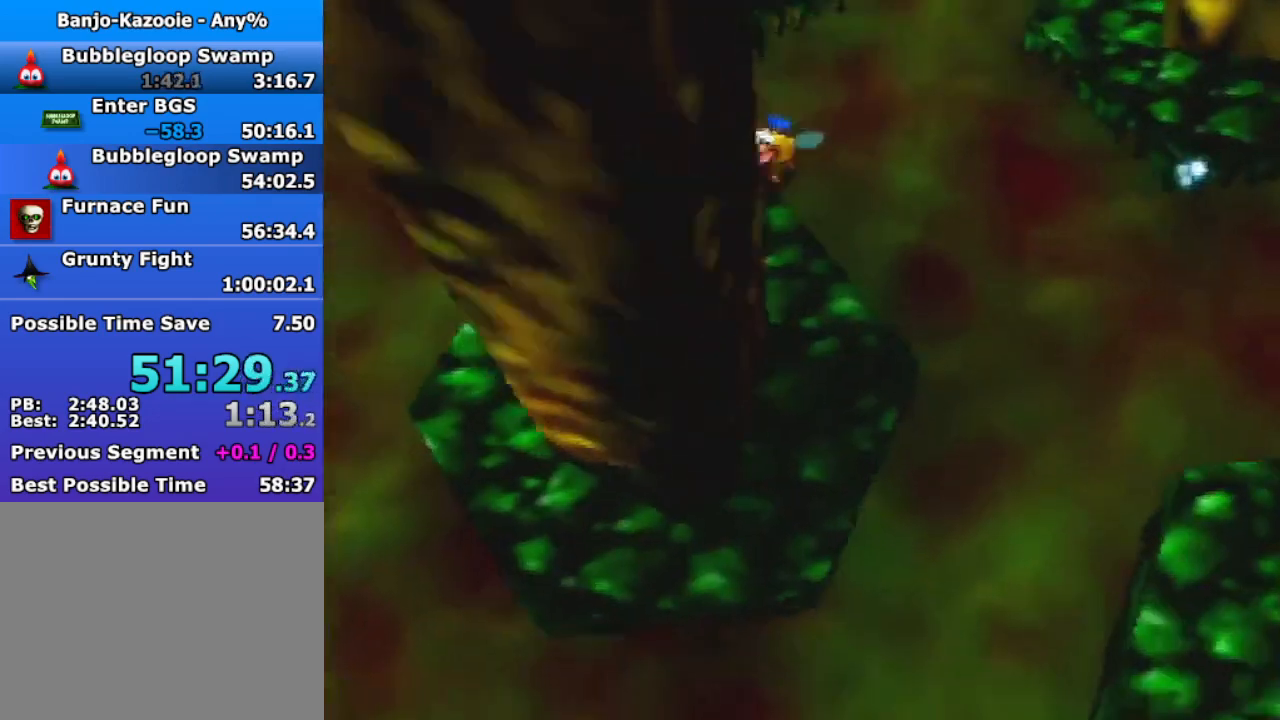
{"buttons": ["R1"], "left_stick": "up", "events": [[133, "R1", "down"], [367, "left_stick", "up"]]}
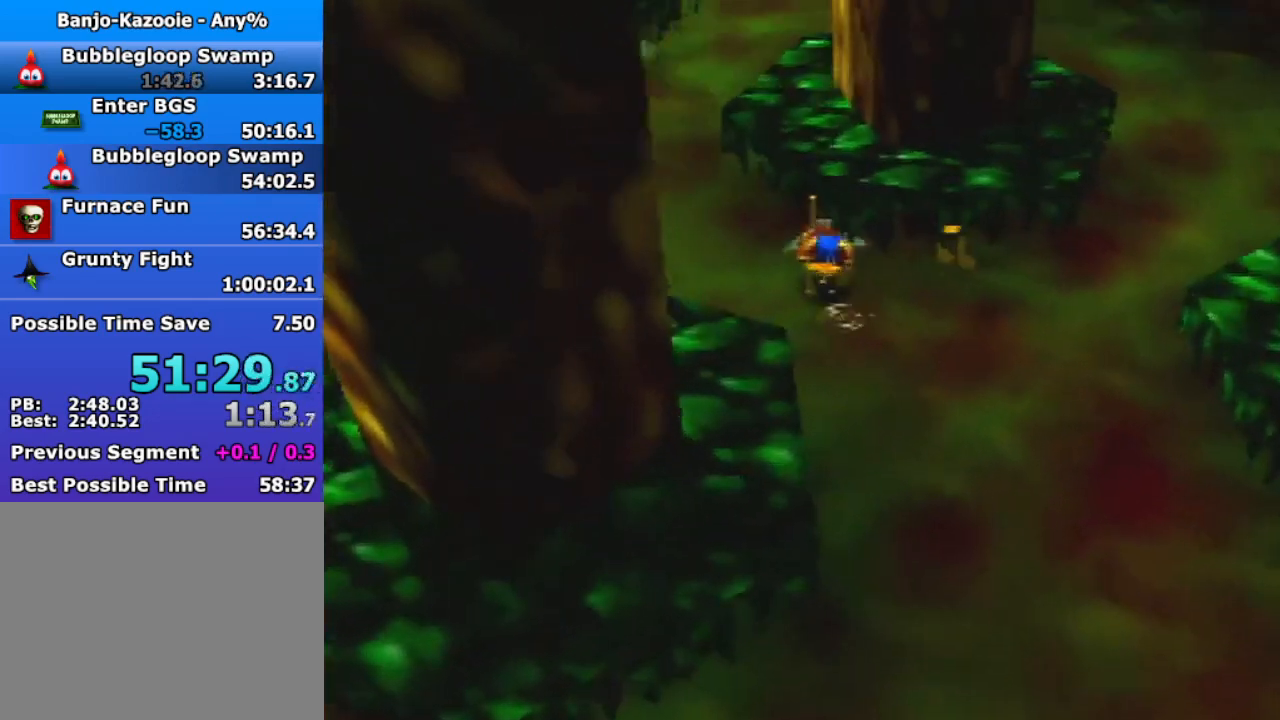
{"buttons": [], "left_stick": "right", "events": [[100, "R1", "up"], [233, "left_stick", "down-right"], [500, "left_stick", "right"]]}
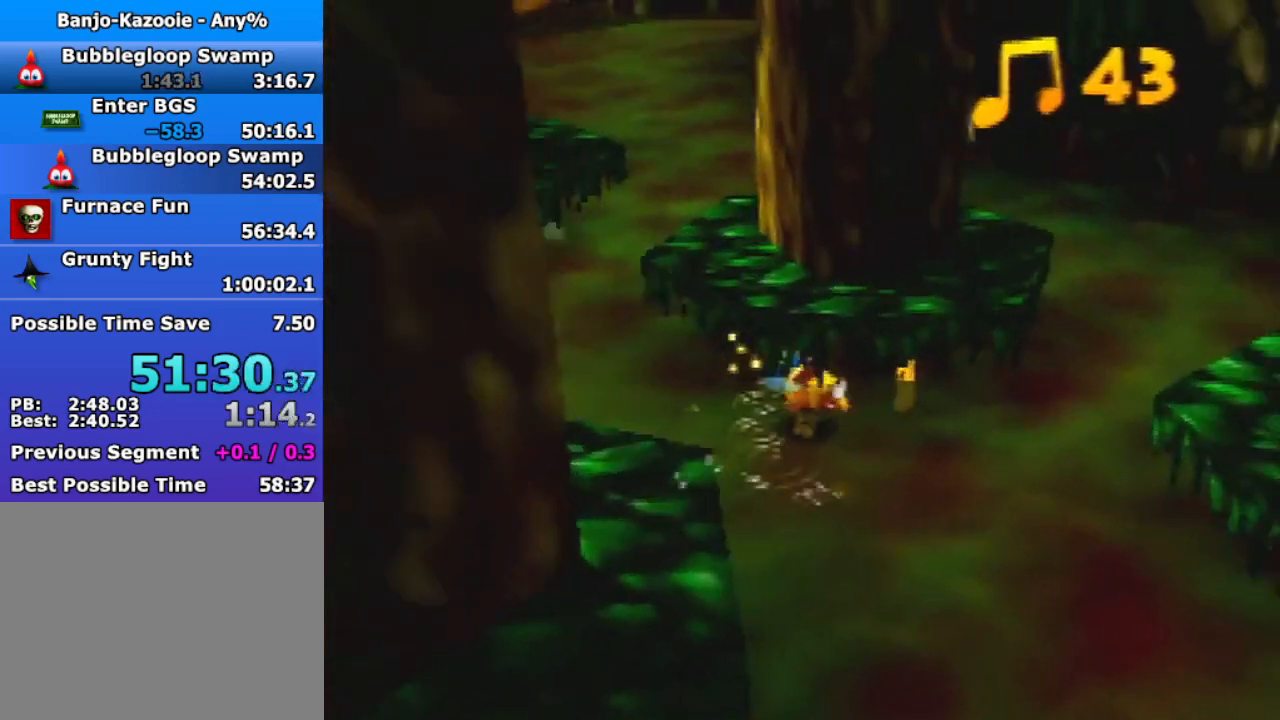
{"buttons": [], "left_stick": "up-right", "events": [[167, "left_stick", "up-right"]]}
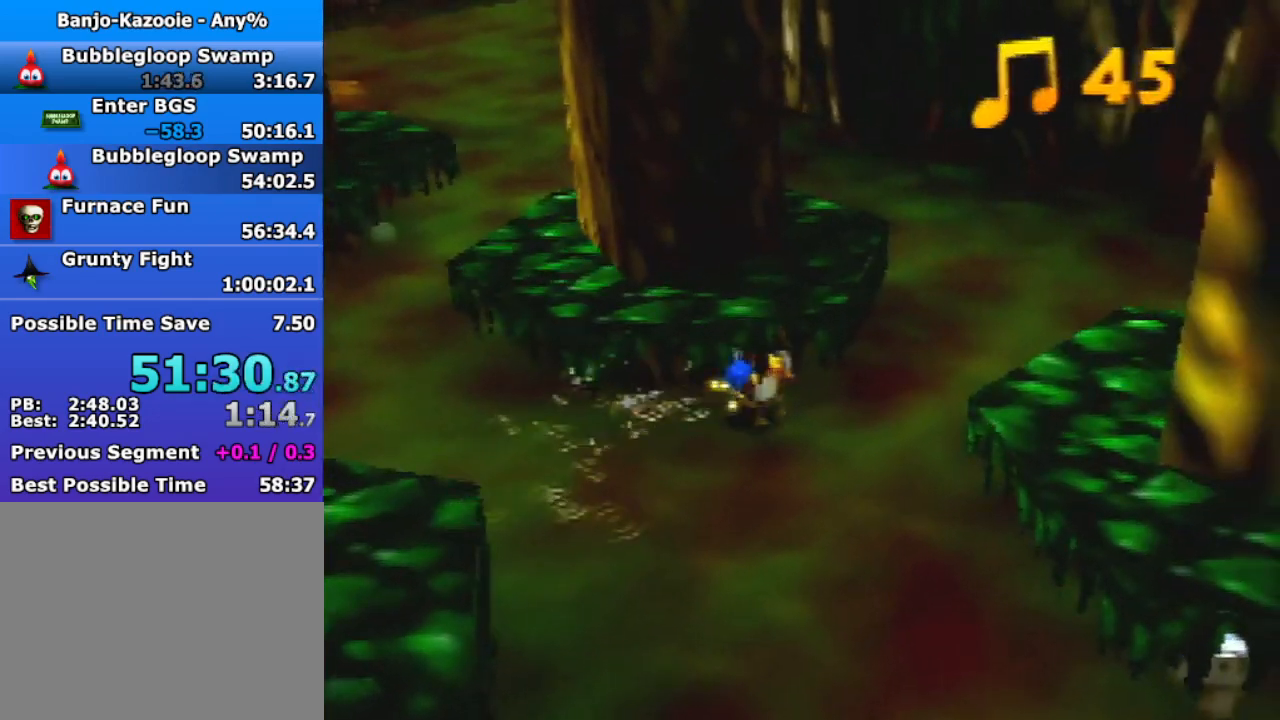
{"buttons": [], "left_stick": "up-left", "events": [[167, "left_stick", "up"], [400, "left_stick", "up-left"]]}
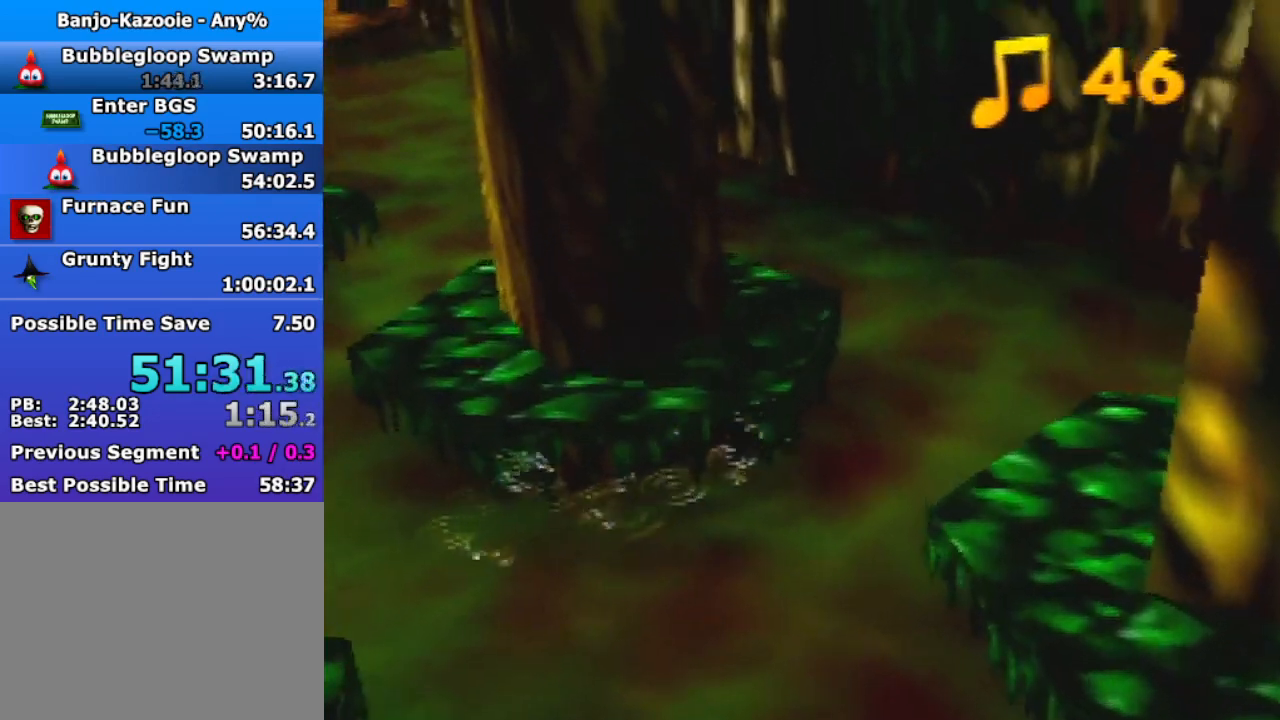
{"buttons": [], "left_stick": "left", "events": [[267, "left_stick", "left"]]}
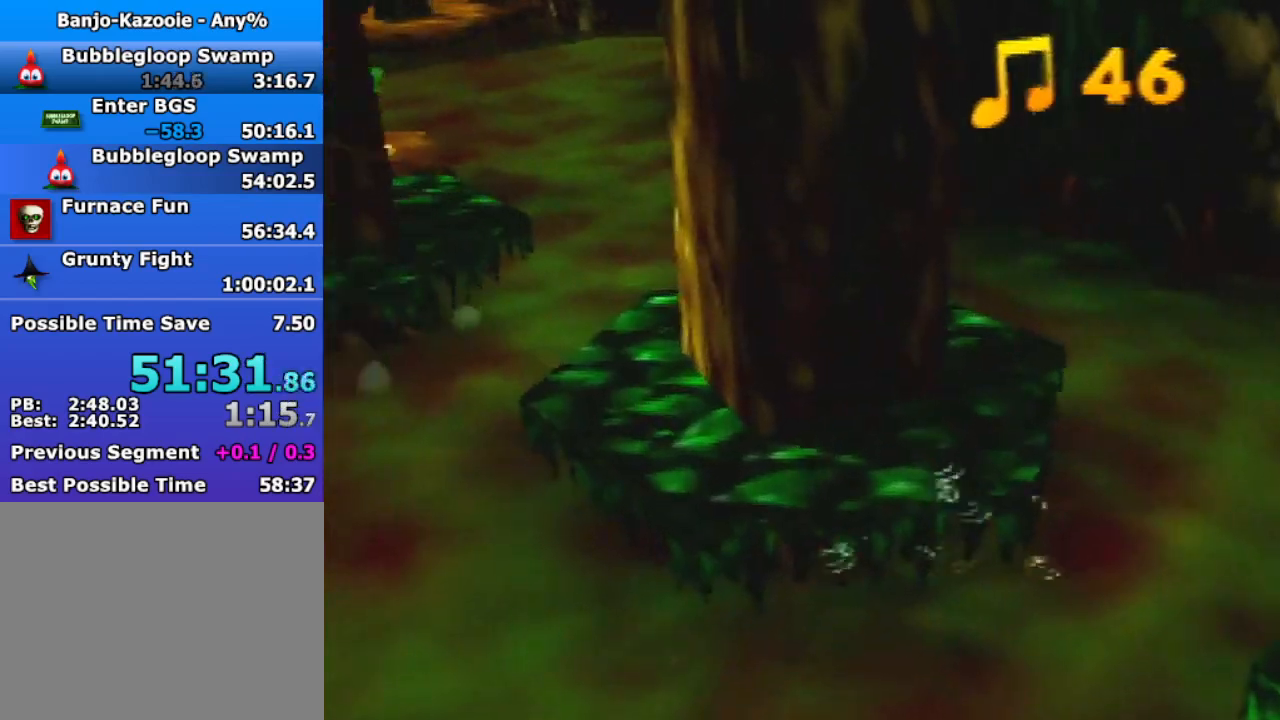
{"buttons": ["B", "R1"], "left_stick": "up", "events": [[267, "R1", "down"], [267, "left_stick", "up-left"], [333, "B", "down"], [467, "left_stick", "up"]]}
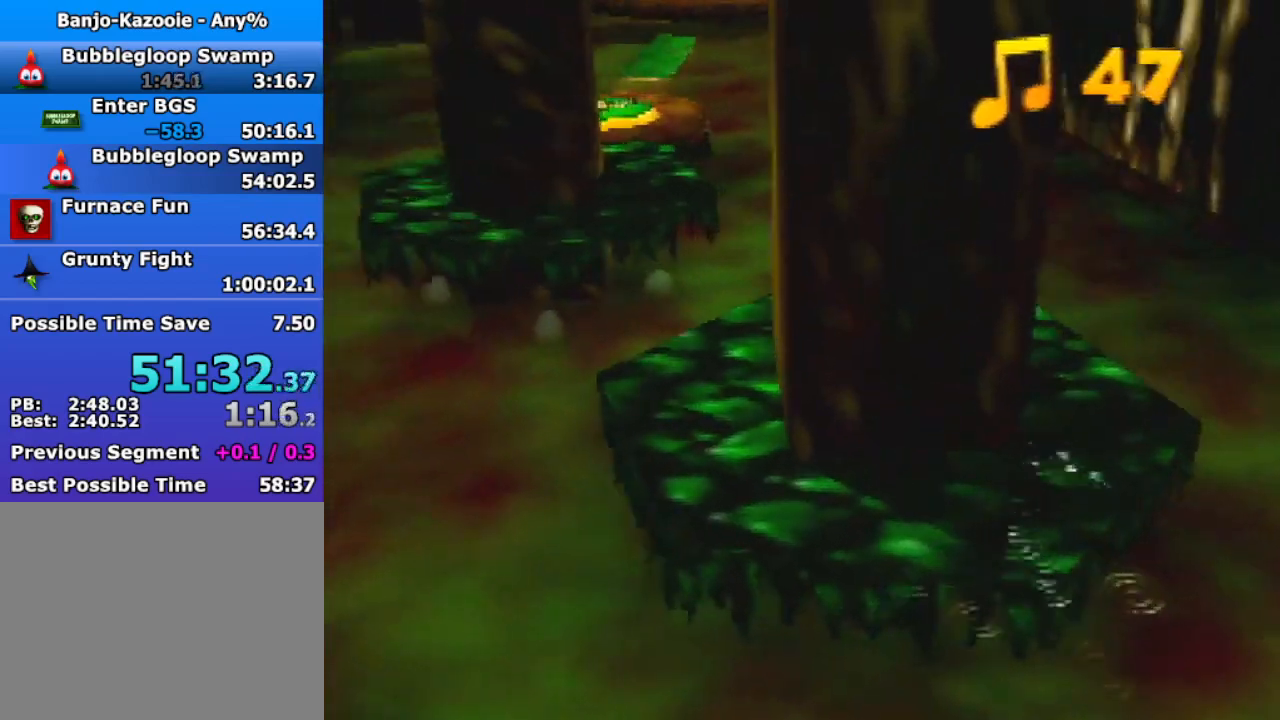
{"buttons": ["B", "R1"], "left_stick": "up", "events": [[267, "A", "down"], [333, "A", "up"], [400, "A", "down"], [500, "A", "up"]]}
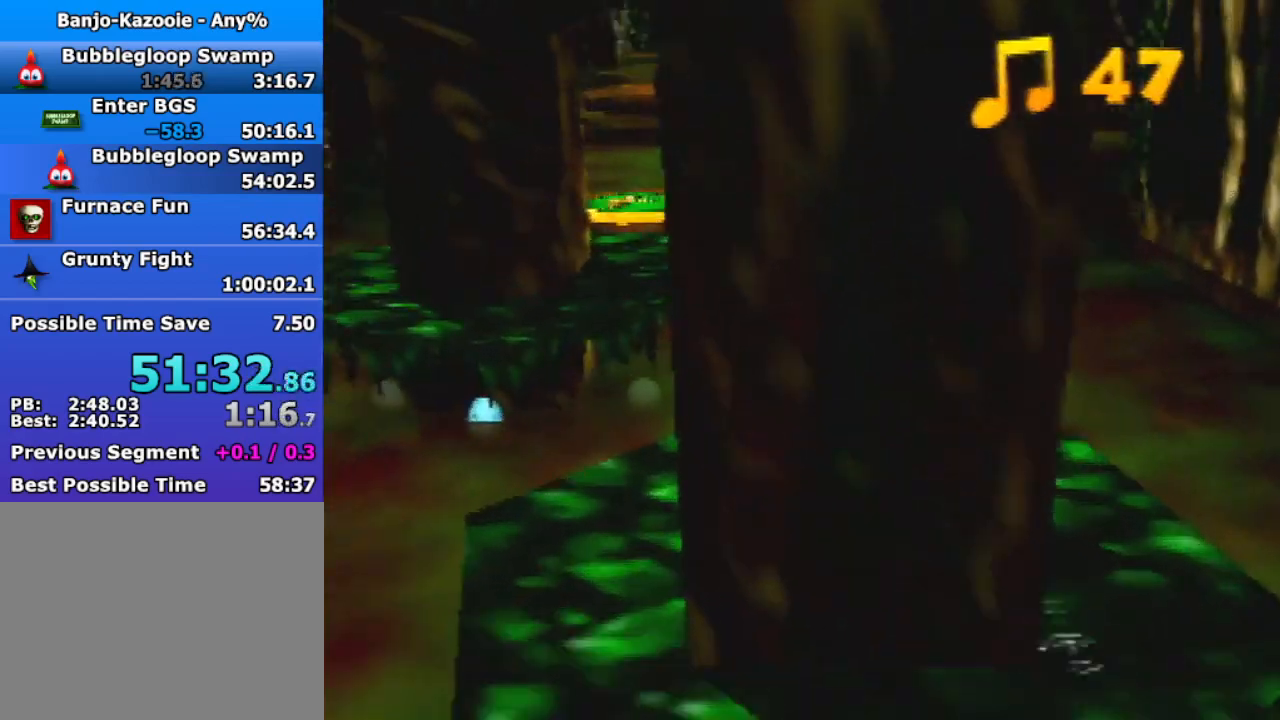
{"buttons": ["B", "R1"], "left_stick": "up", "events": []}
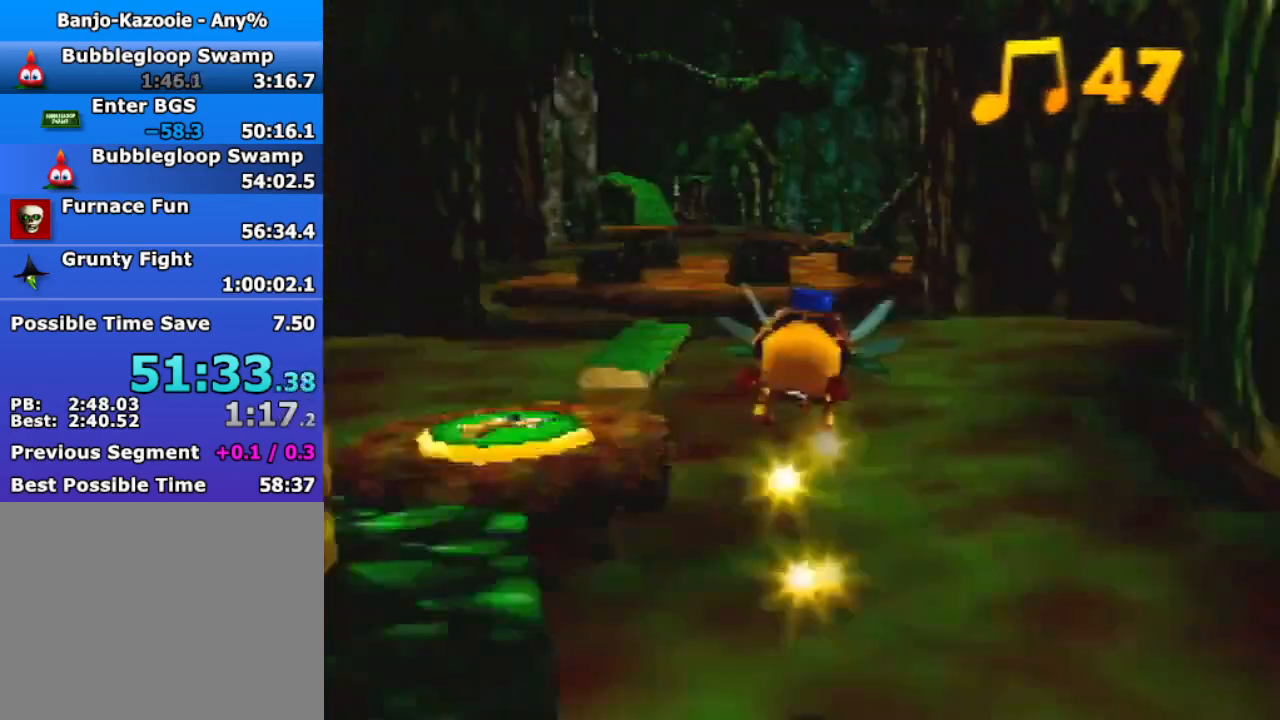
{"buttons": ["B", "R1"], "left_stick": "up", "events": []}
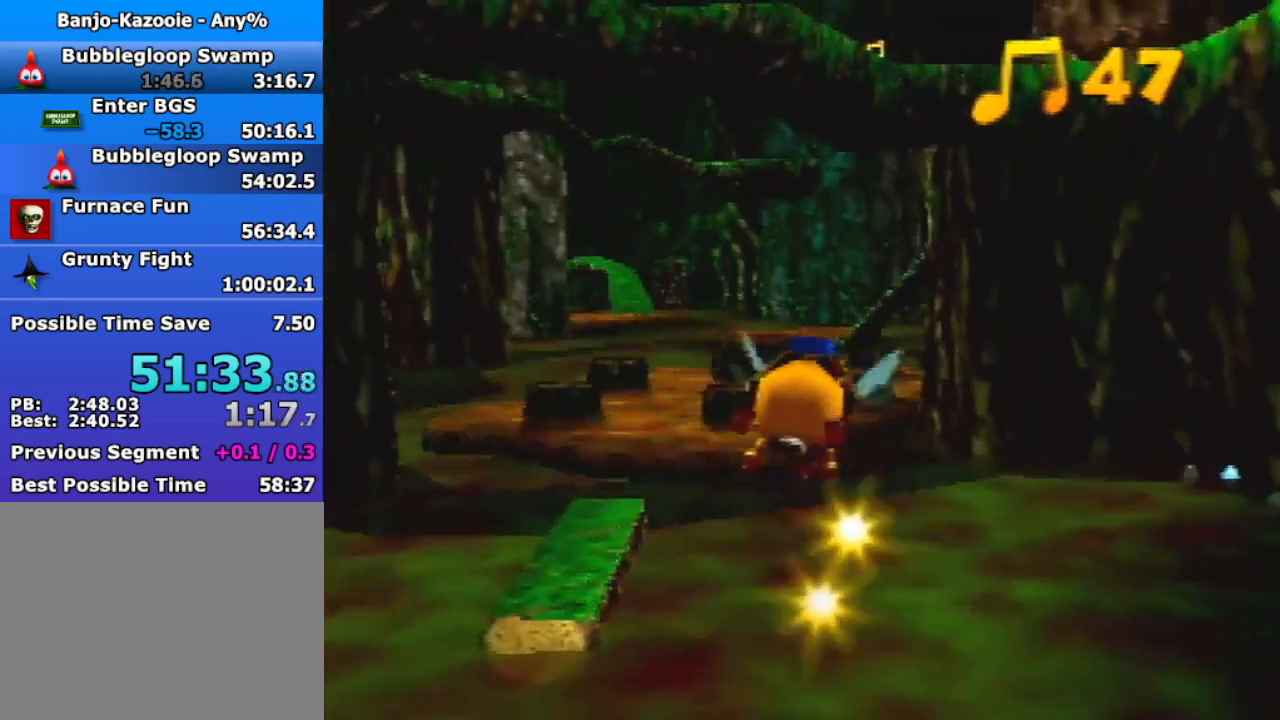
{"buttons": ["B", "R1"], "left_stick": "up", "events": [[200, "A", "down"], [300, "A", "up"]]}
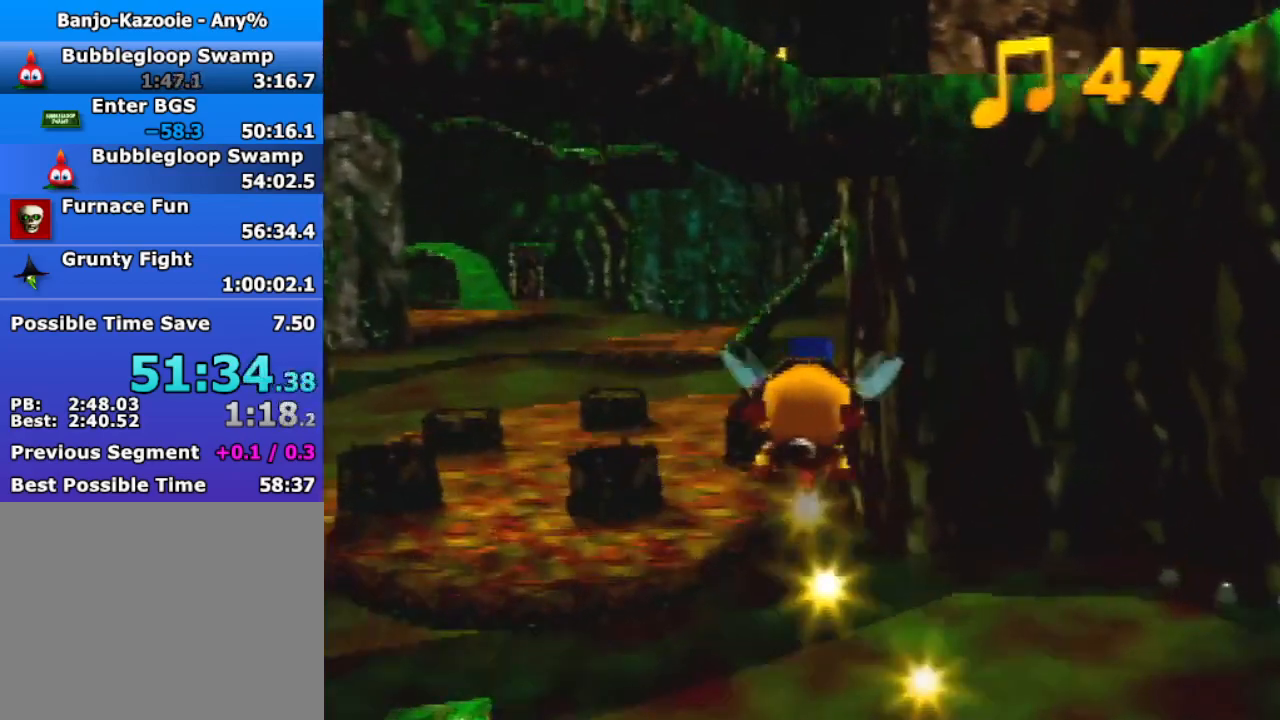
{"buttons": ["B", "R1"], "left_stick": "up", "events": []}
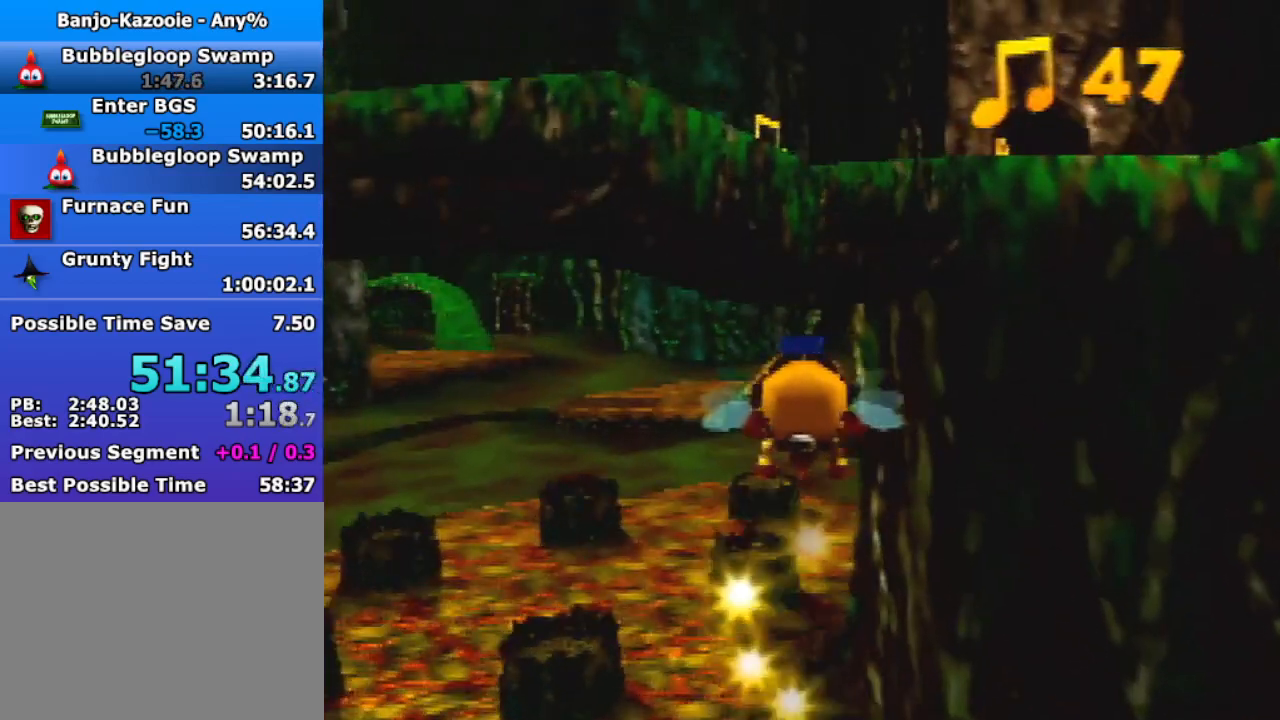
{"buttons": ["B", "R1"], "left_stick": "up-right", "events": [[333, "left_stick", "up-right"]]}
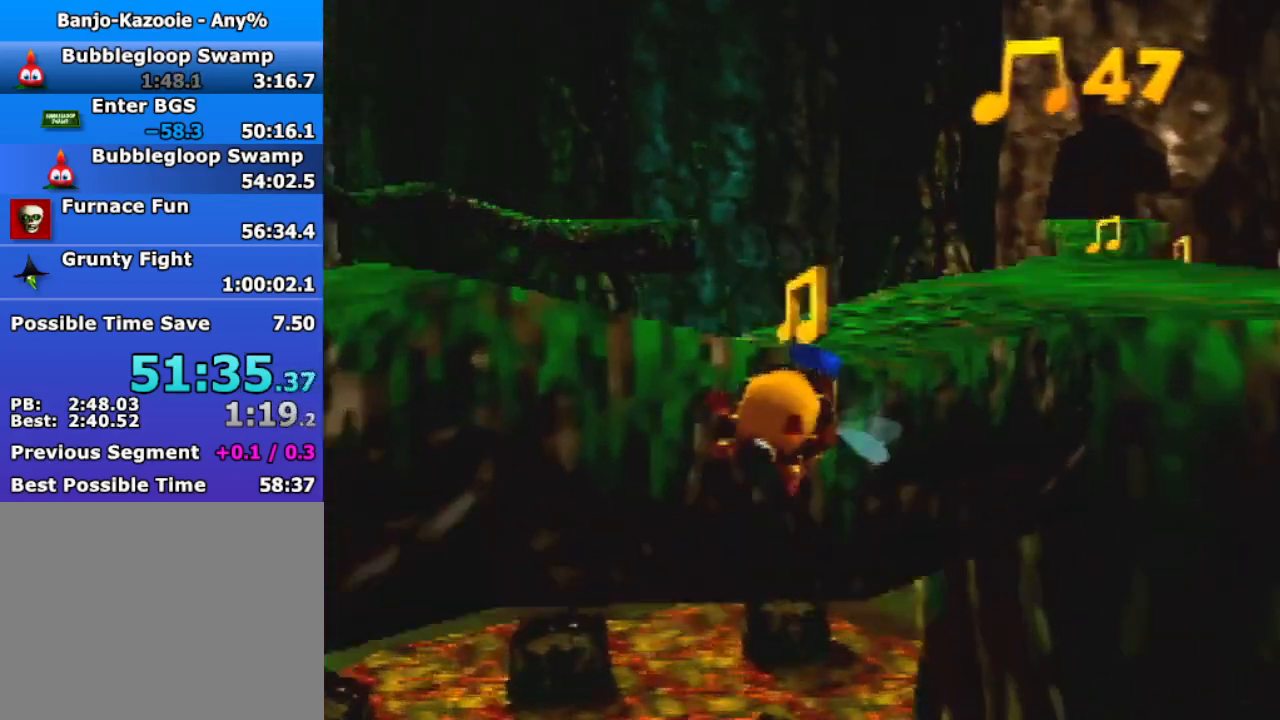
{"buttons": ["R1"], "left_stick": "up", "events": [[333, "left_stick", "up"], [367, "B", "up"]]}